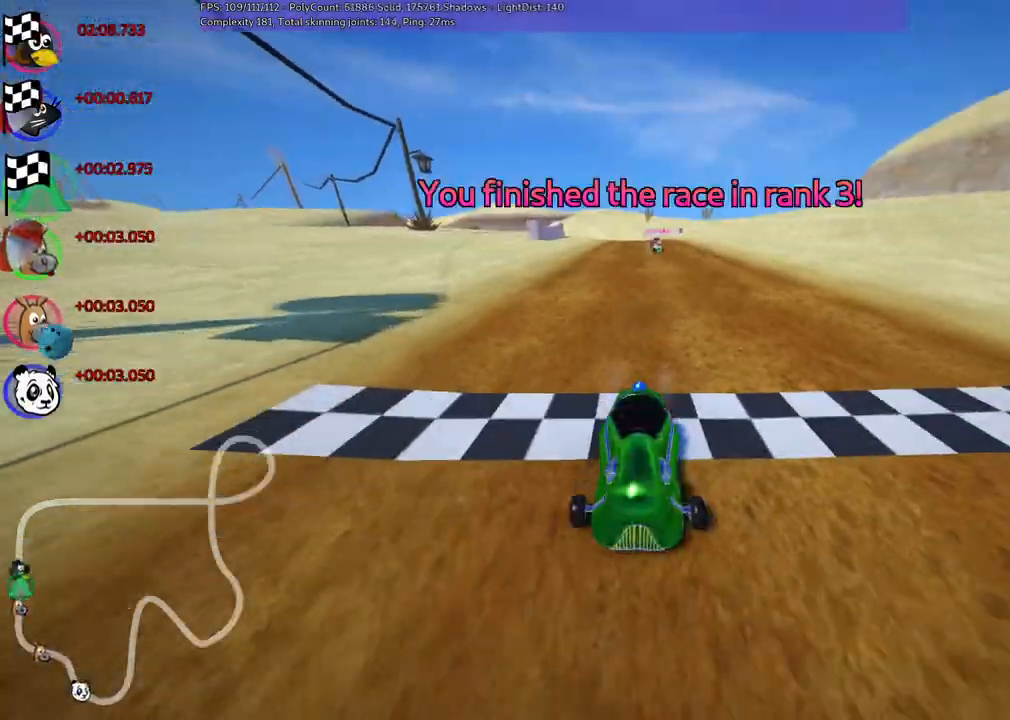
Gameplay with keyboard; each line is a JSON object with the keys held at the frame after it. "events" lists presses ("down") and releases ("up") of ".", "/", "alt_r", "b", "c", "comma", "ctrl_r", "d", "down", "f", "g", "h", "j", "k", "l", "left", "m", "n", "quote", "return", "right", "semicolon", "shift_r", "space", "super", "up" and "v" between this image and that frame as [ms after this image, input, new state], when the widget could be followed in between. No other keys are recorded. Mouse input is not recorded.
{"keys": [], "events": [[400, "up", "up"], [450, "b", "up"]]}
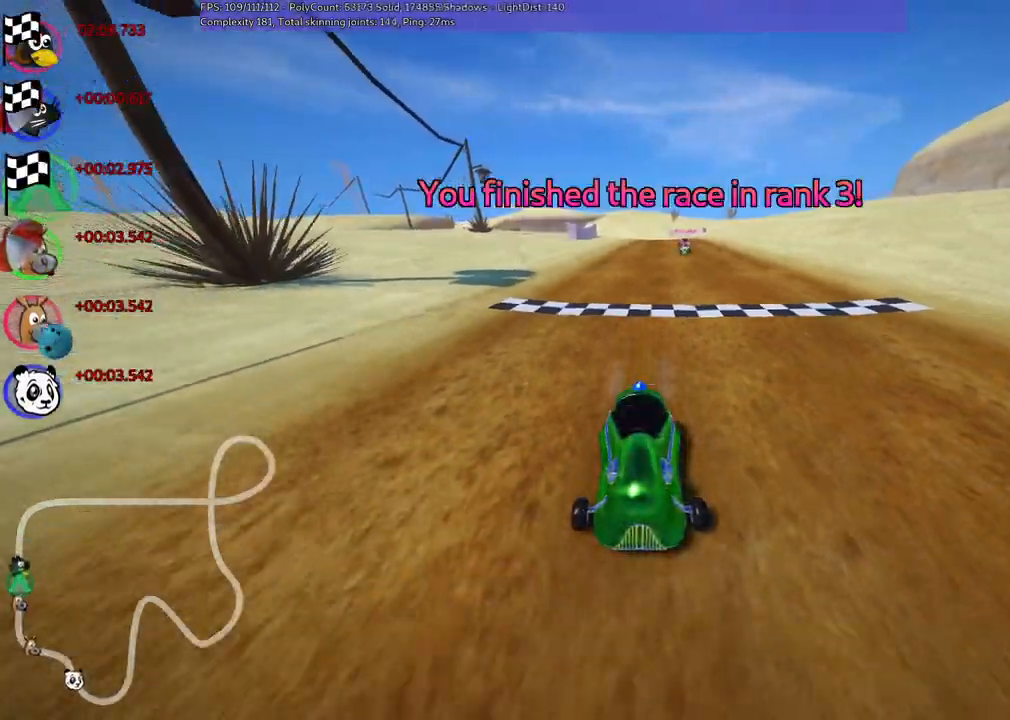
{"keys": [], "events": []}
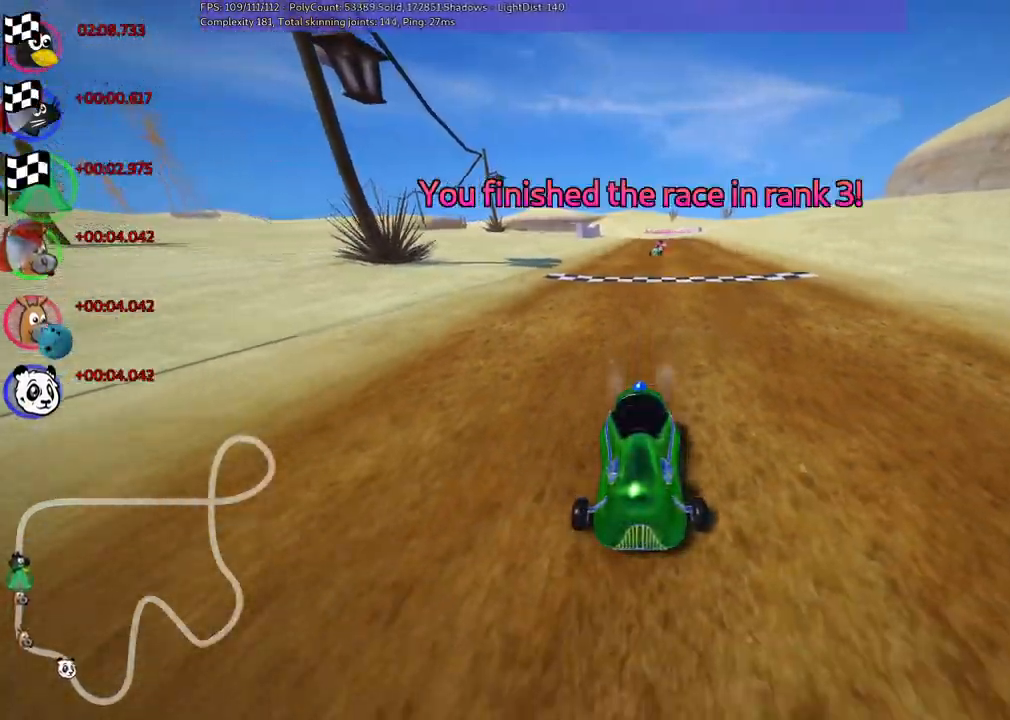
{"keys": [], "events": []}
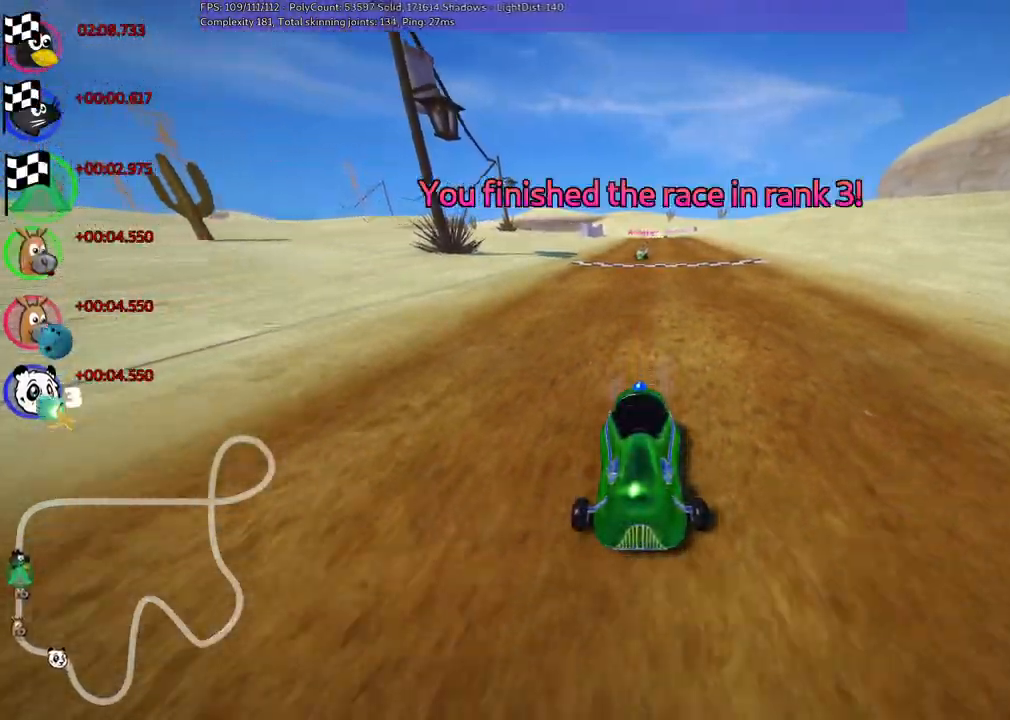
{"keys": [], "events": []}
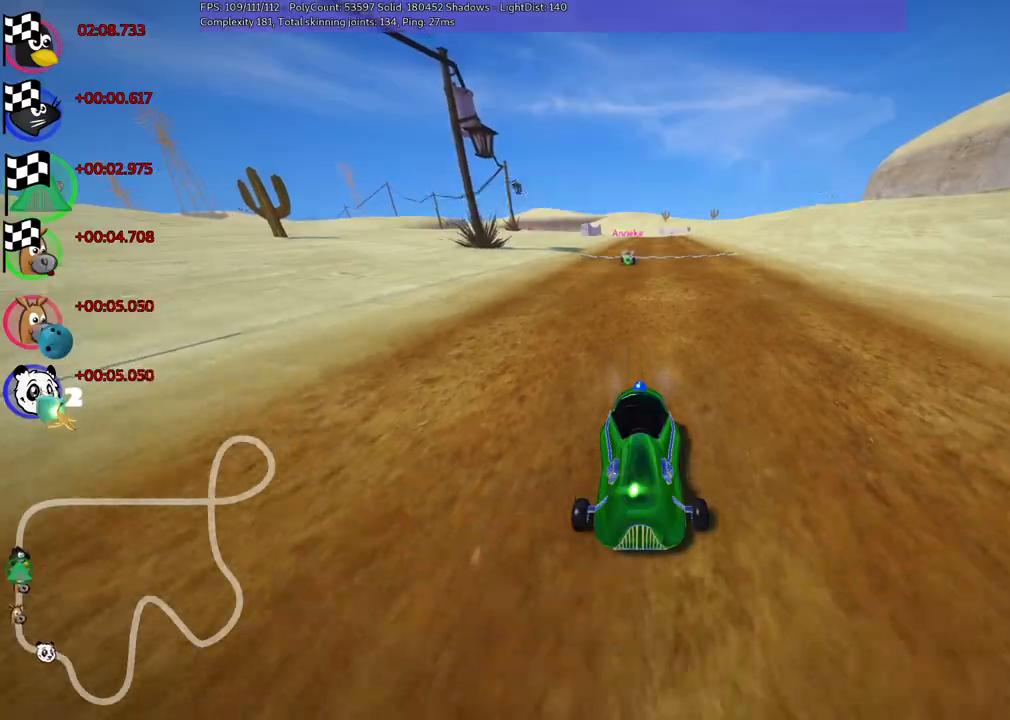
{"keys": [], "events": [[167, "right", "down"], [300, "right", "up"]]}
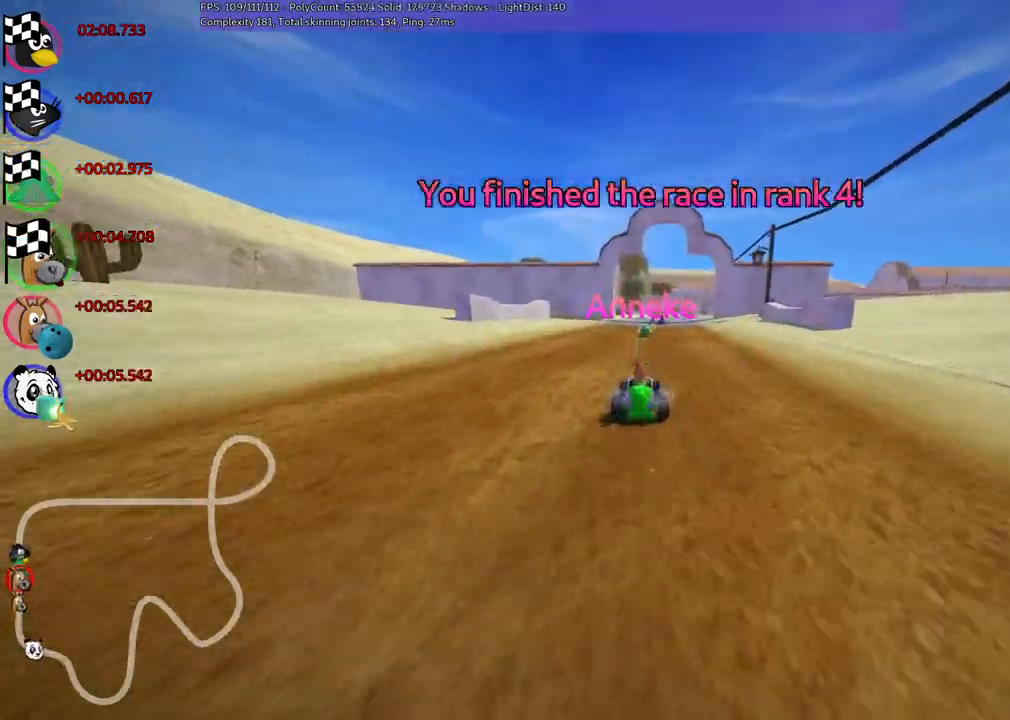
{"keys": [], "events": [[183, "right", "down"], [283, "right", "up"]]}
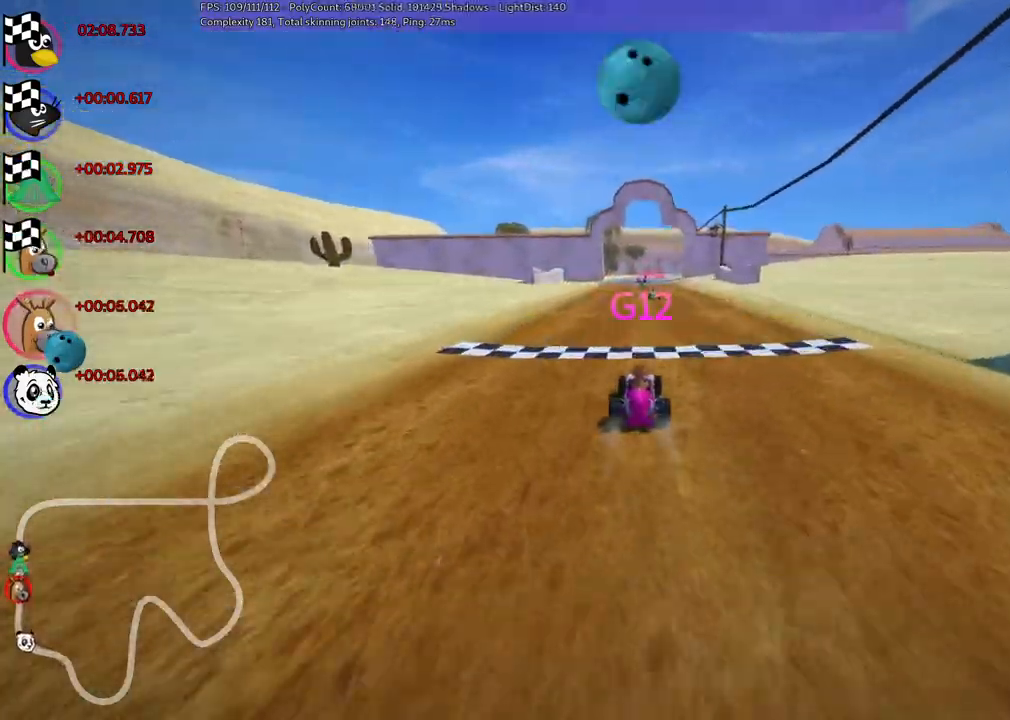
{"keys": [], "events": [[250, "right", "down"], [350, "right", "up"]]}
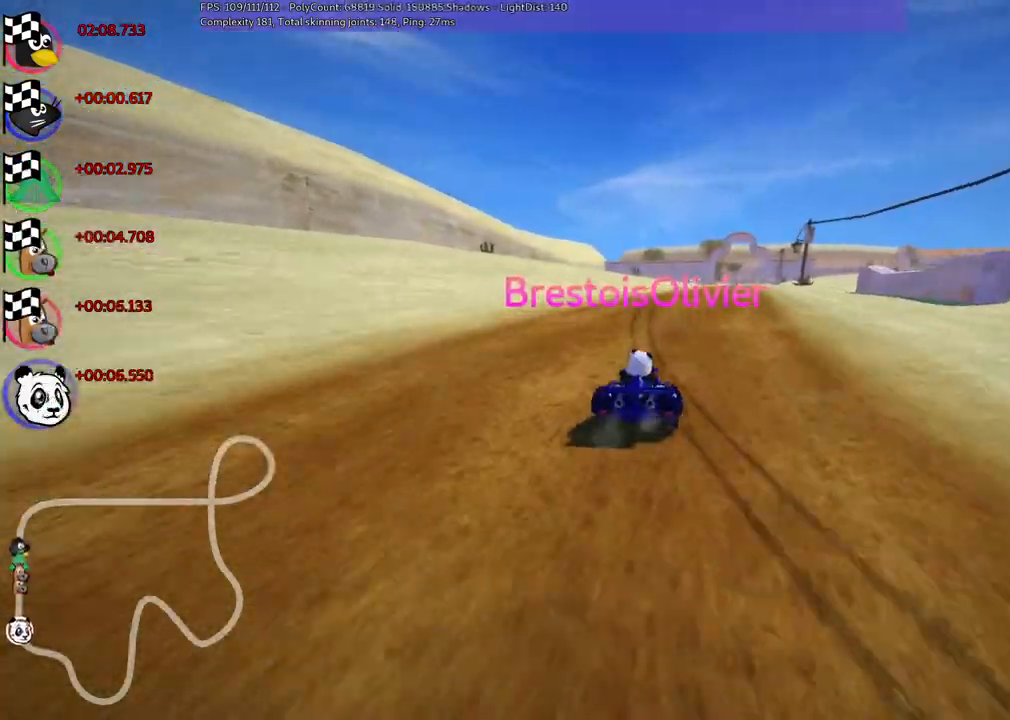
{"keys": [], "events": []}
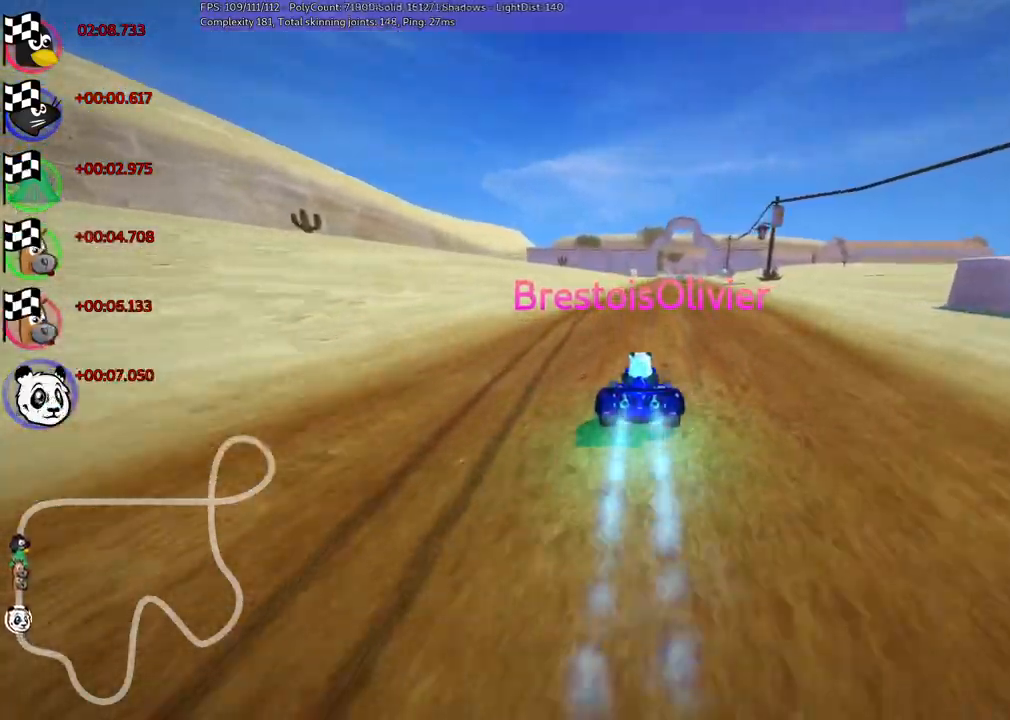
{"keys": [], "events": []}
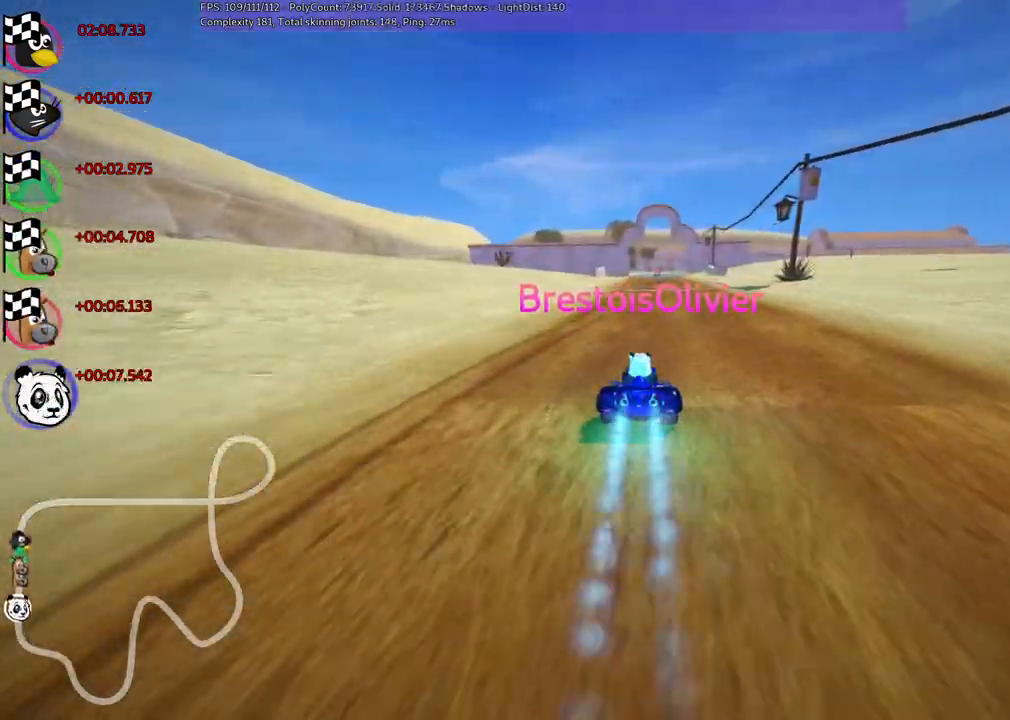
{"keys": [], "events": []}
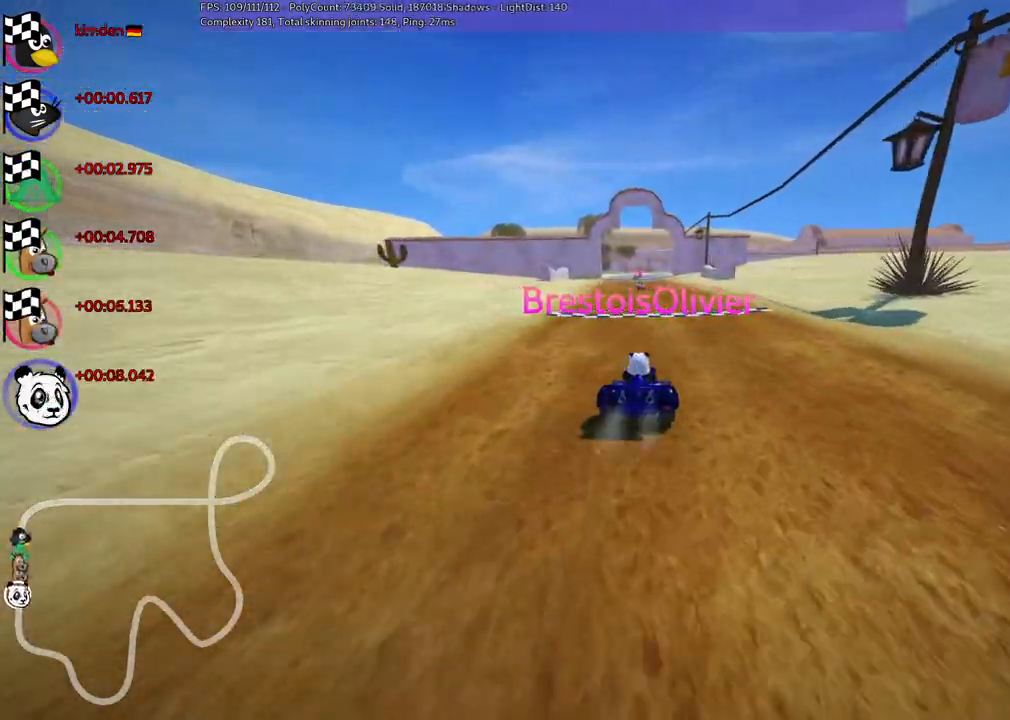
{"keys": [], "events": []}
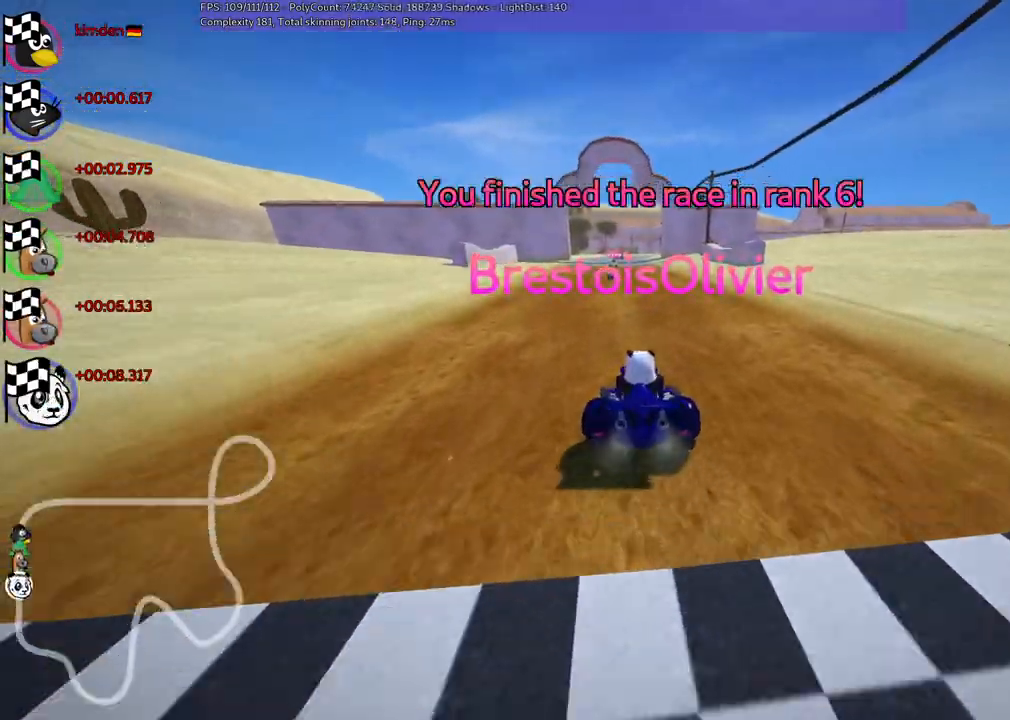
{"keys": [], "events": []}
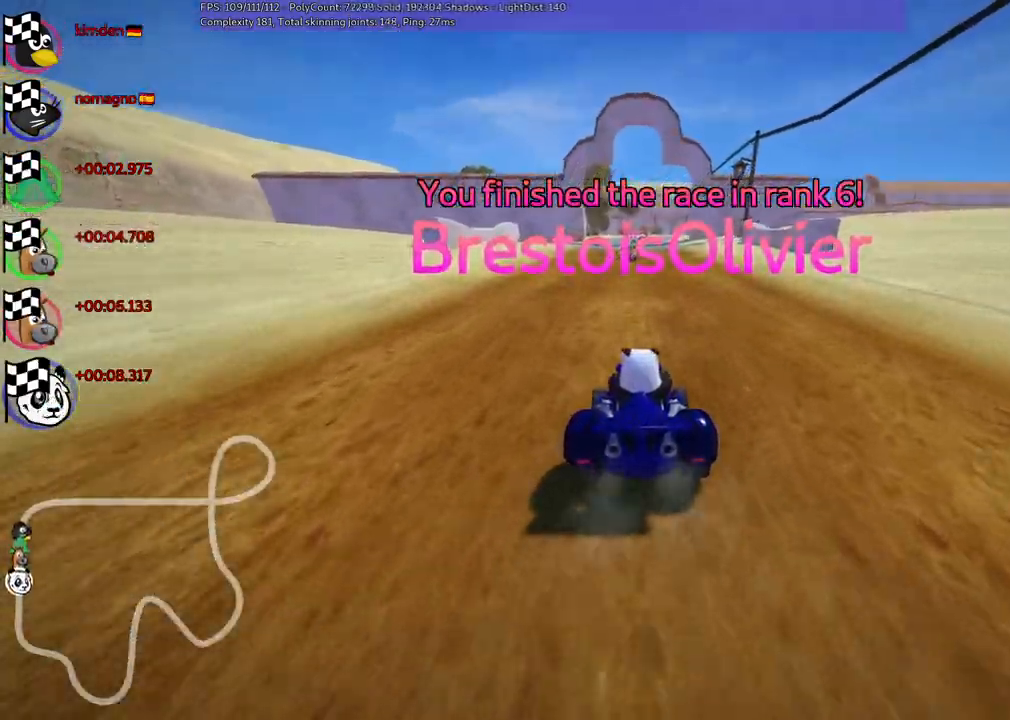
{"keys": [], "events": [[350, "right", "down"], [450, "right", "up"]]}
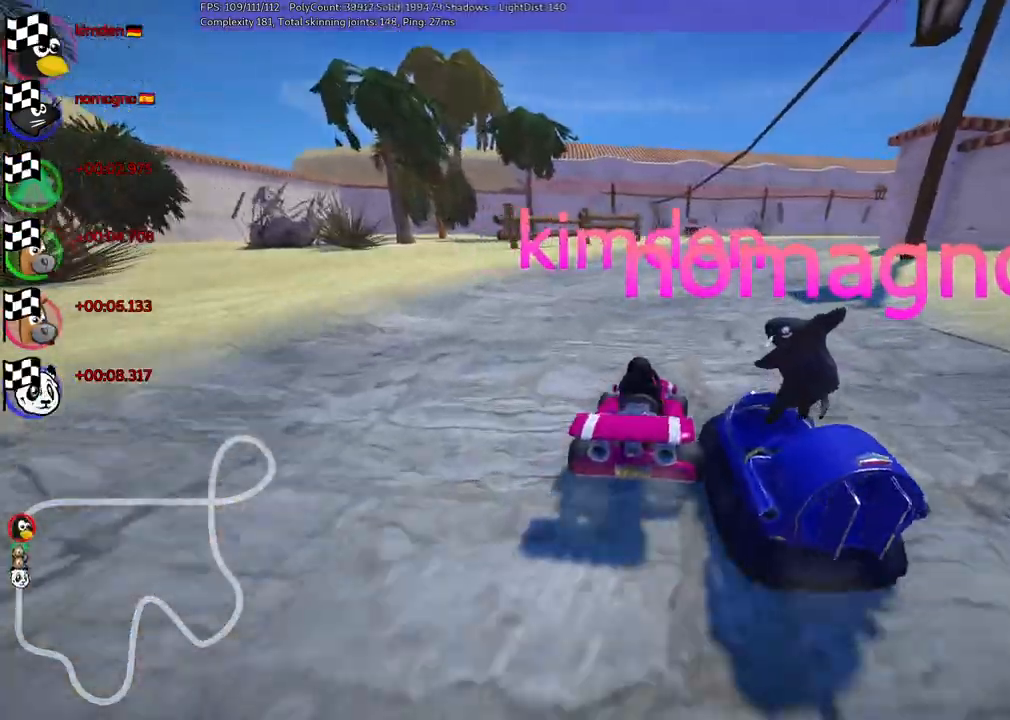
{"keys": [], "events": []}
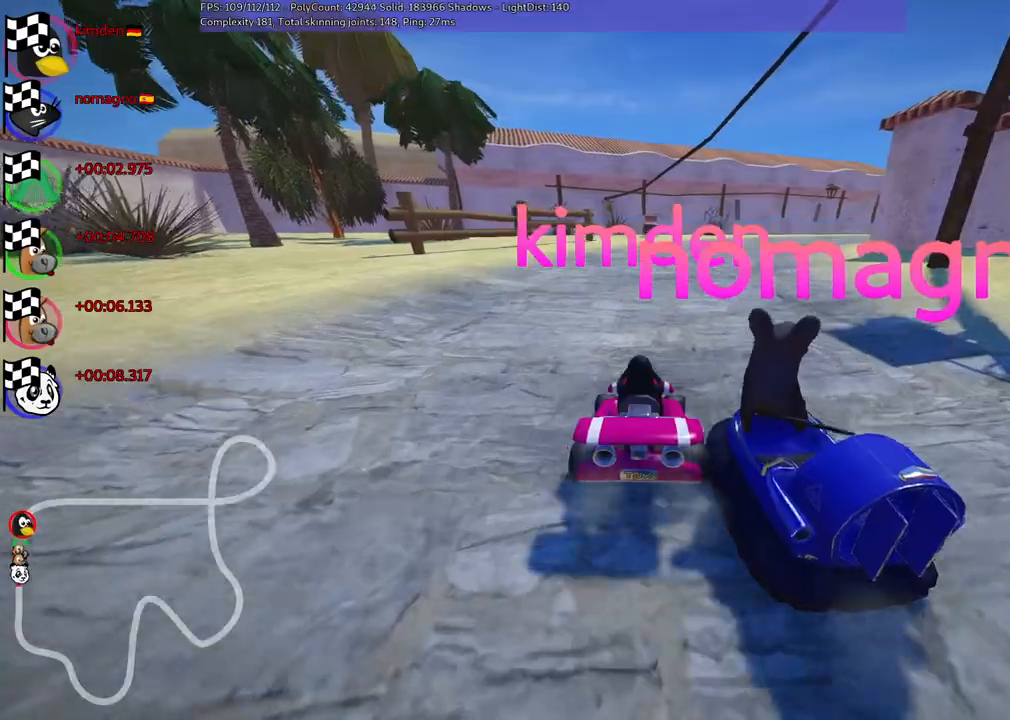
{"keys": [], "events": []}
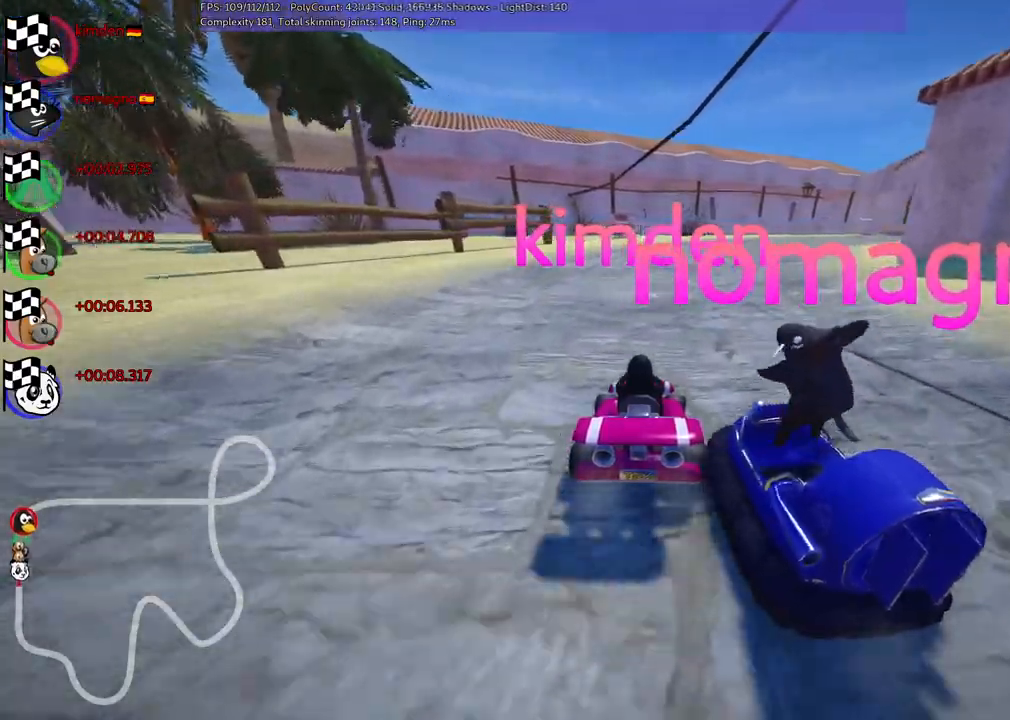
{"keys": [], "events": []}